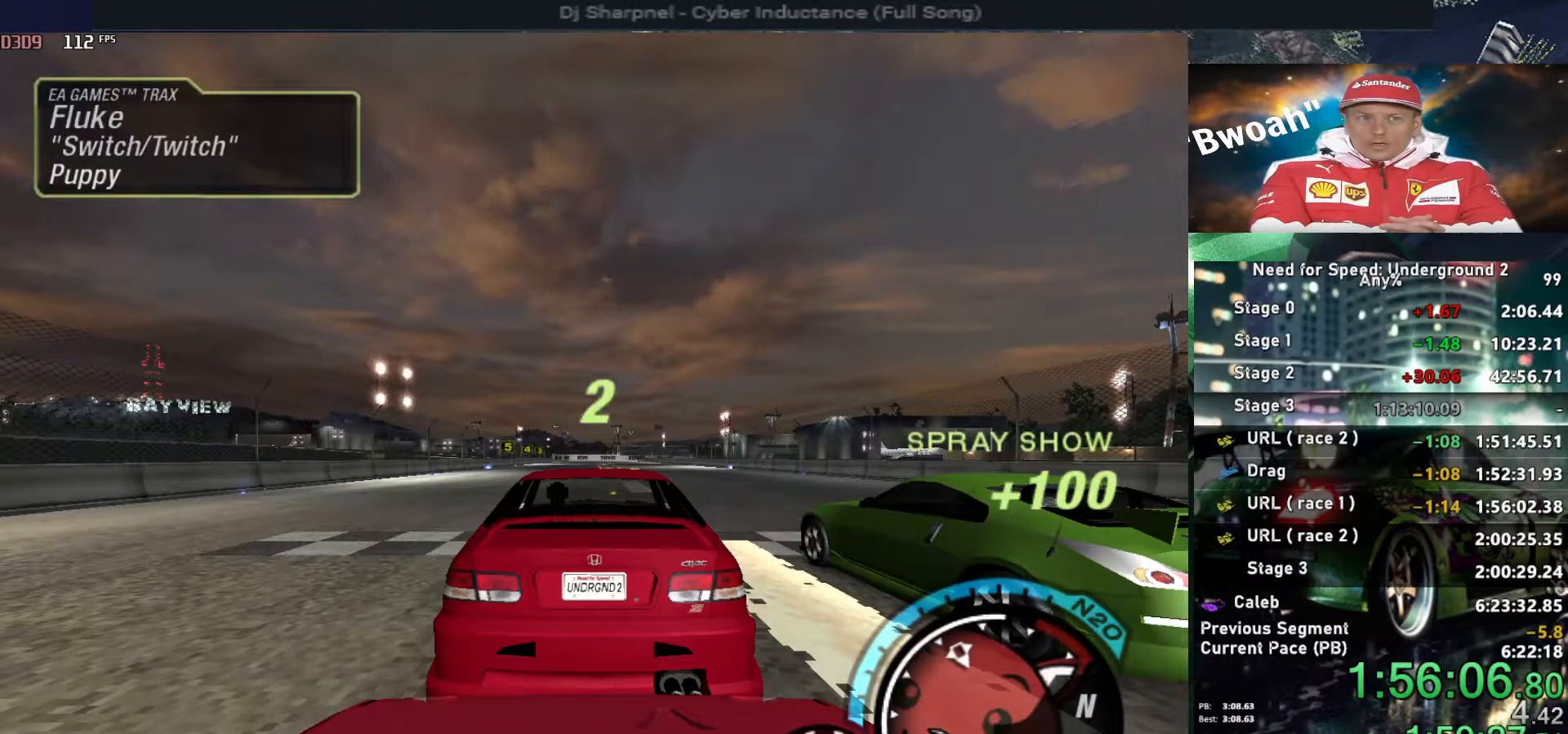
Gameplay with keyboard; each line is a JSON object with the keys held at the frame after it. "events" lists presses ("down") and releases ("up") of "alt", "ctrl", "down", "escape", "left", "r", "return", "right", "shift", "space", "super", "t", "tab", "u" and "up" between this image and that frame as [ms after this image, input, new state], when the widget could be followed in between. No other keys are recorded. Mouse input is not recorded.
{"keys": ["up"], "events": []}
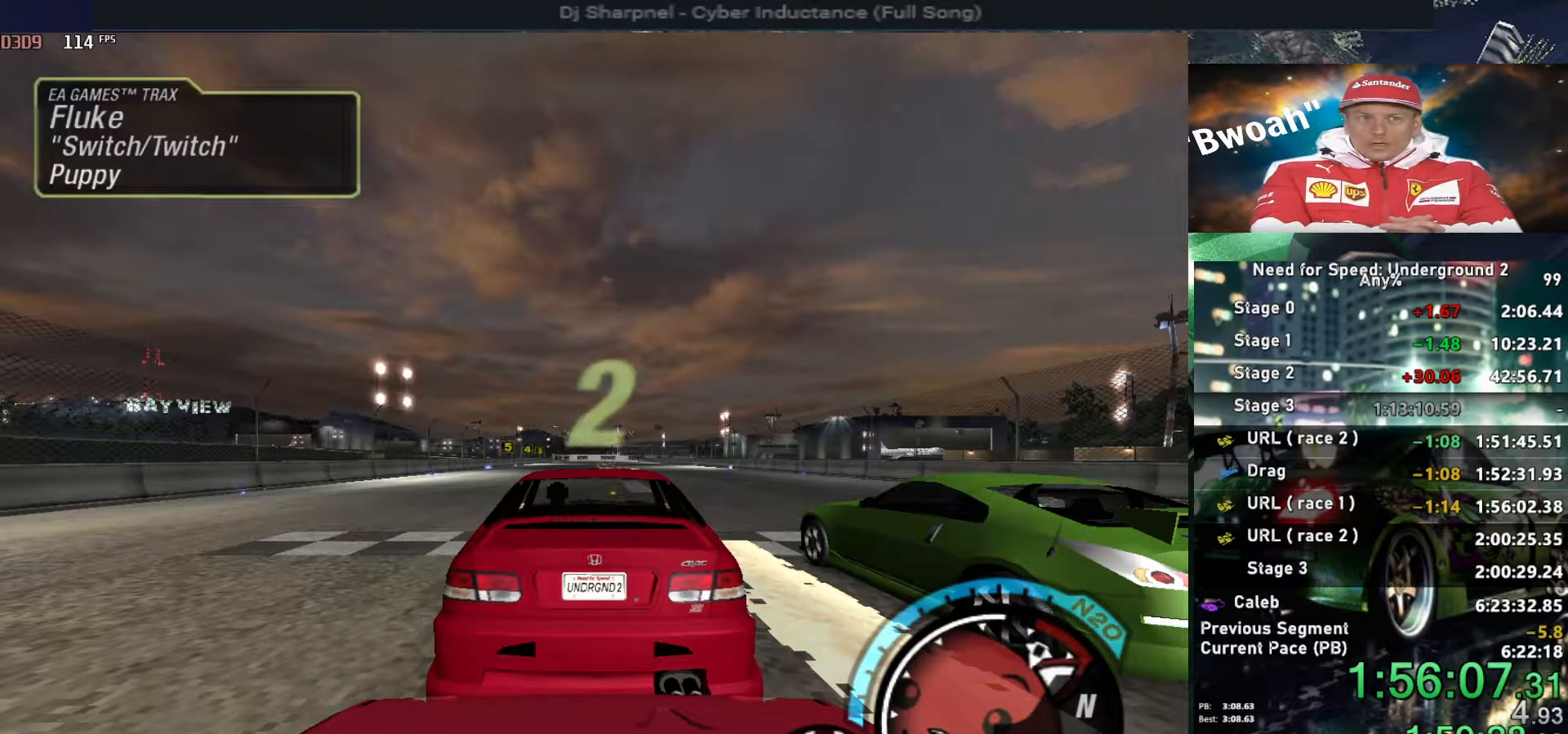
{"keys": ["up"], "events": []}
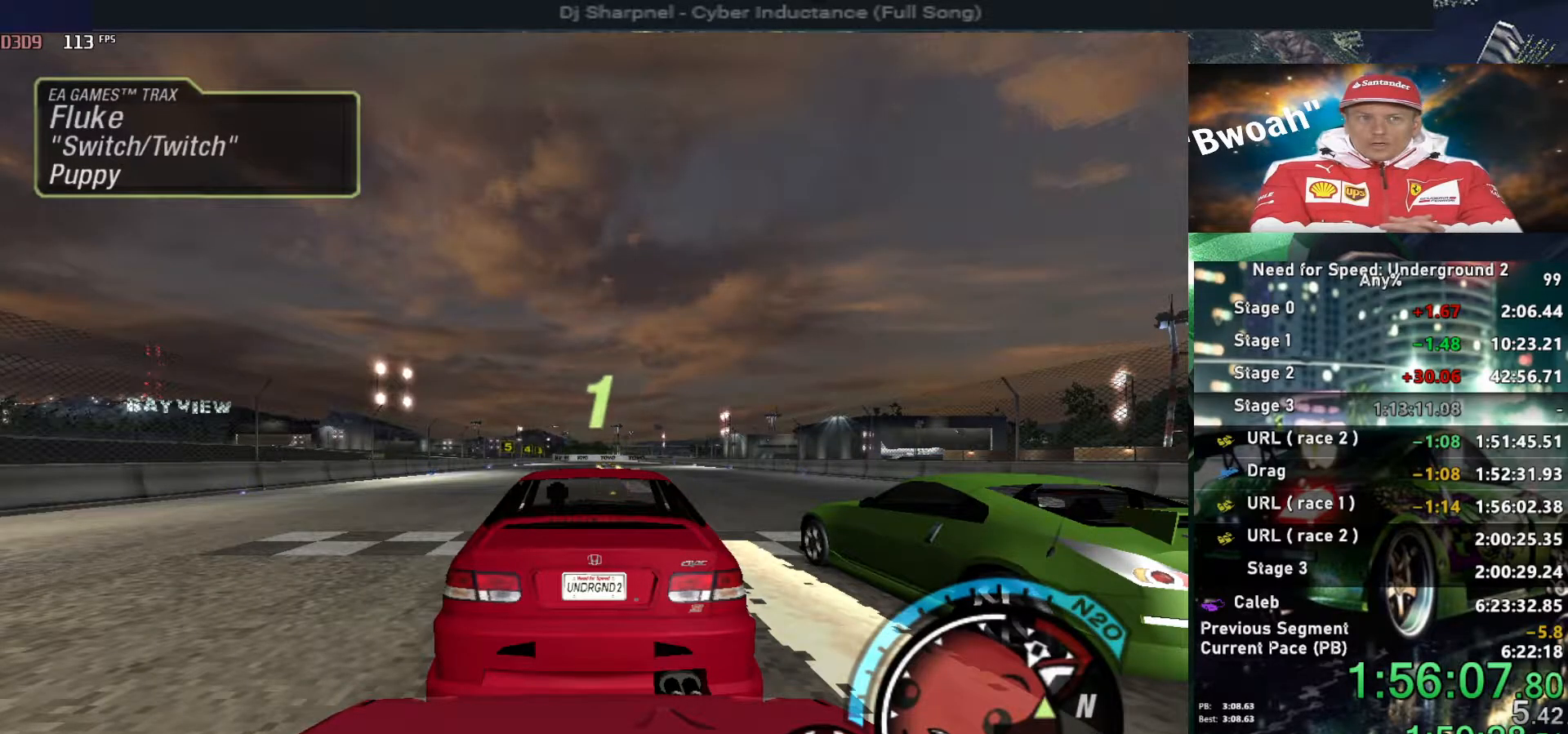
{"keys": ["up"], "events": []}
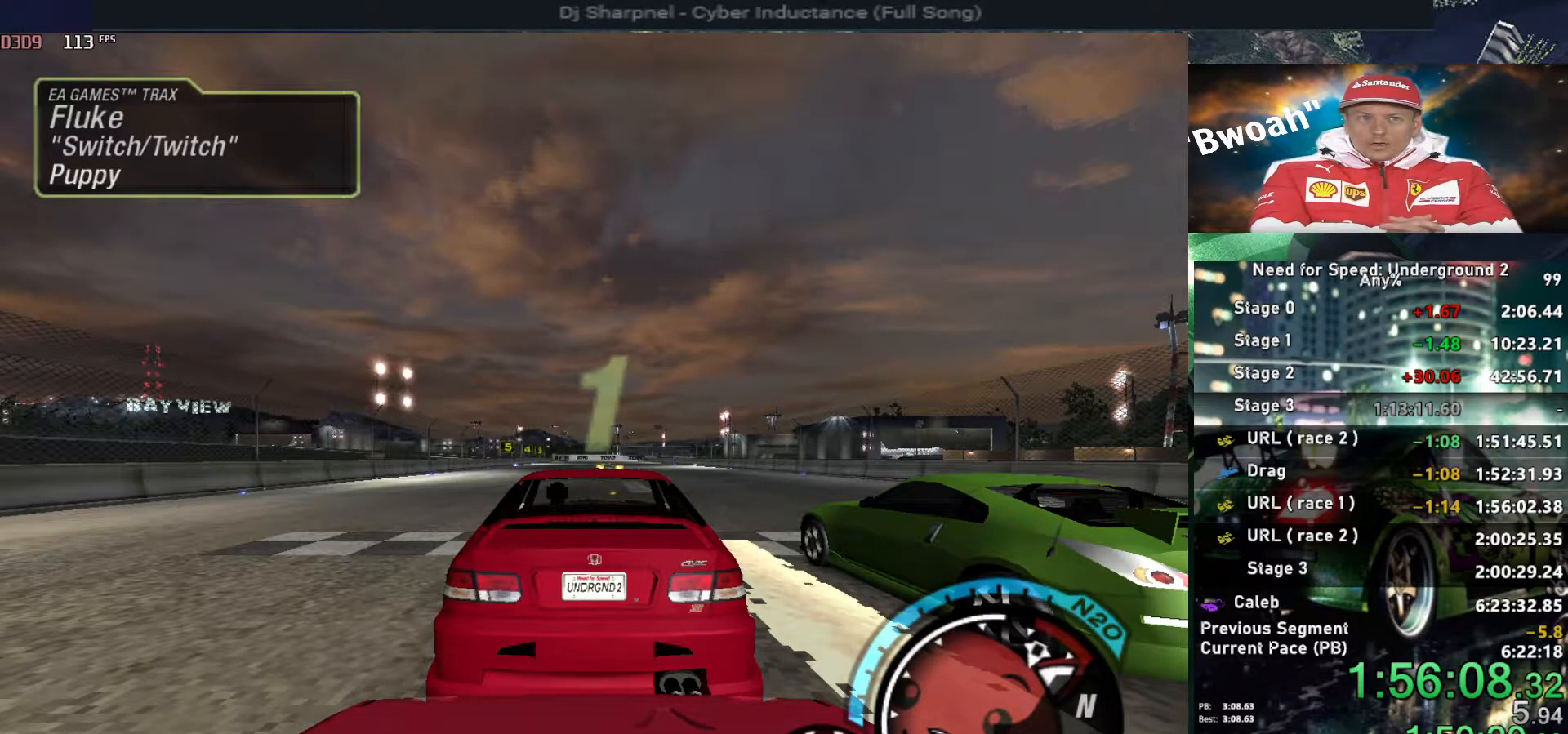
{"keys": ["up"], "events": []}
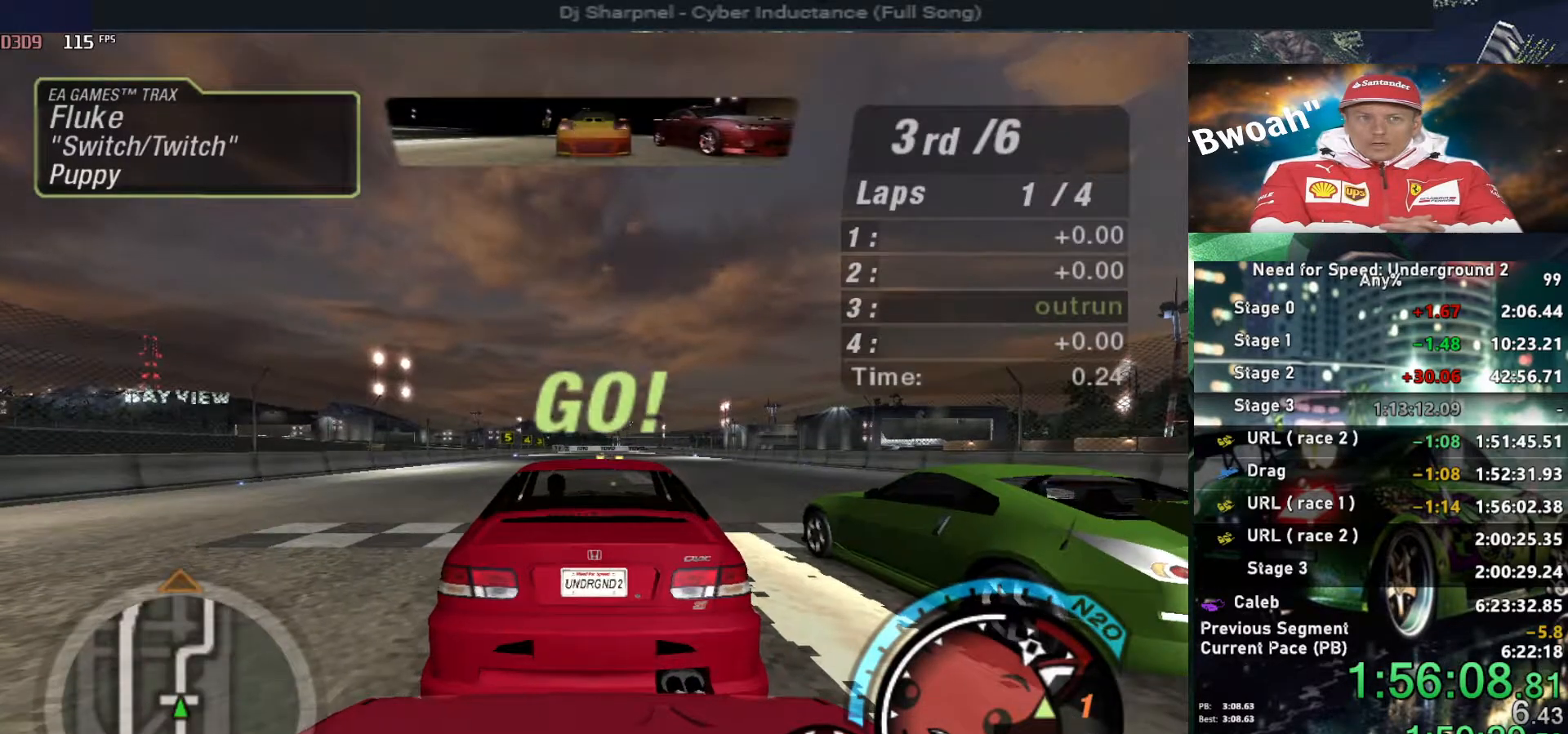
{"keys": ["left", "up"], "events": [[17, "alt", "down"], [150, "alt", "up"], [150, "left", "down"], [284, "alt", "down"], [334, "left", "up"], [417, "alt", "up"], [417, "left", "down"]]}
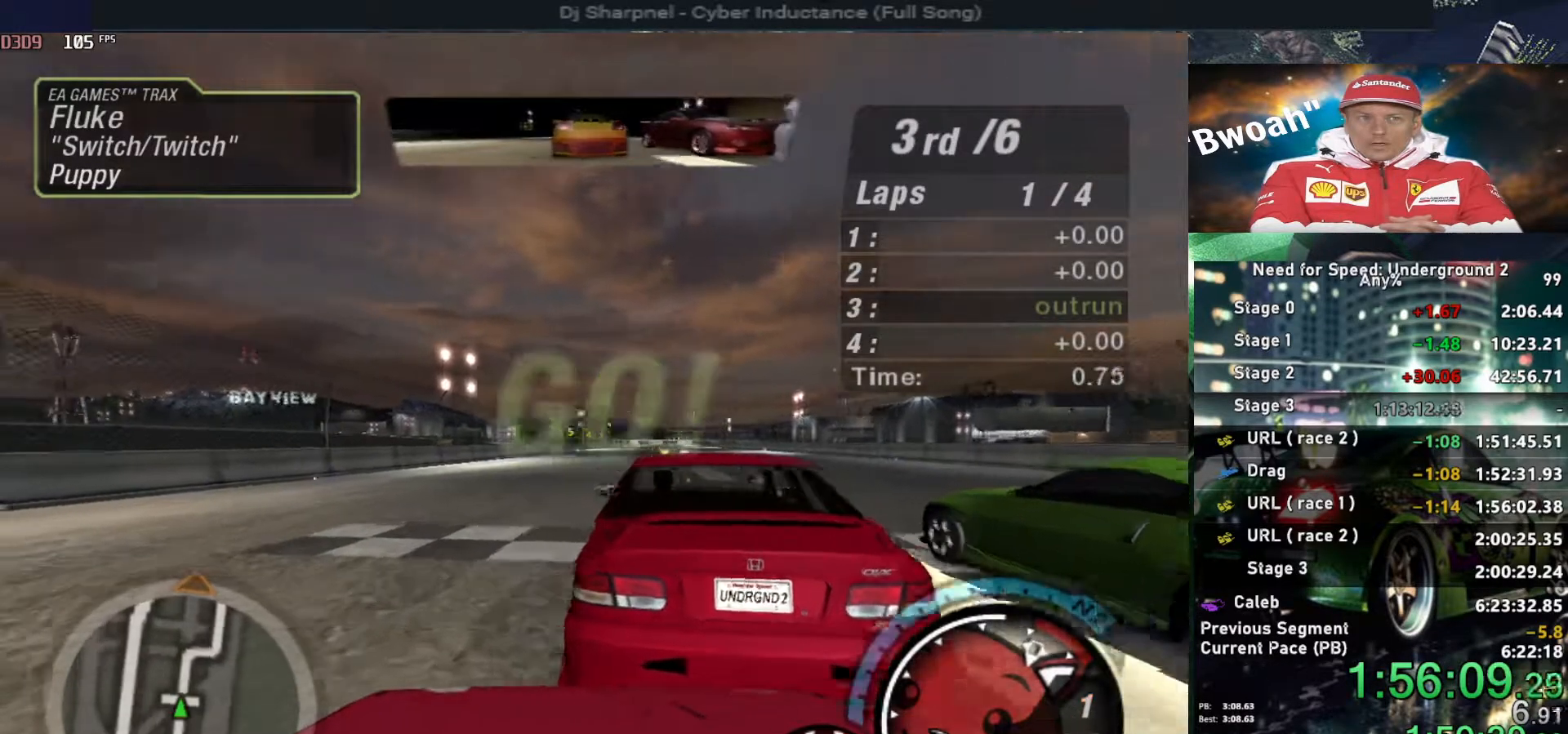
{"keys": ["up"], "events": [[67, "left", "up"], [317, "right", "down"], [350, "alt", "down"], [434, "alt", "up"], [434, "right", "up"]]}
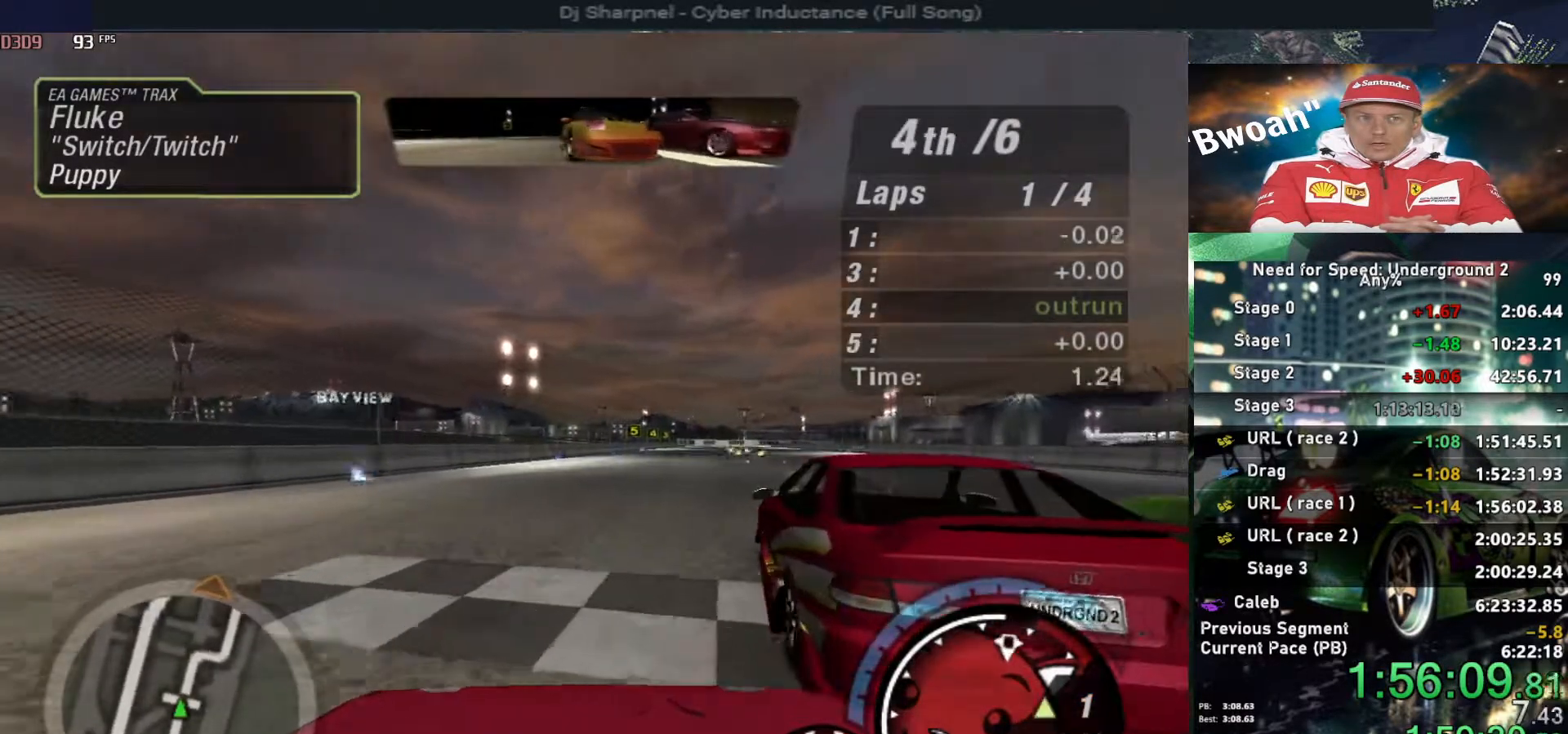
{"keys": ["alt", "up"], "events": [[34, "left", "down"], [167, "alt", "down"], [167, "left", "up"], [317, "alt", "up"], [317, "right", "down"], [417, "alt", "down"], [417, "right", "up"]]}
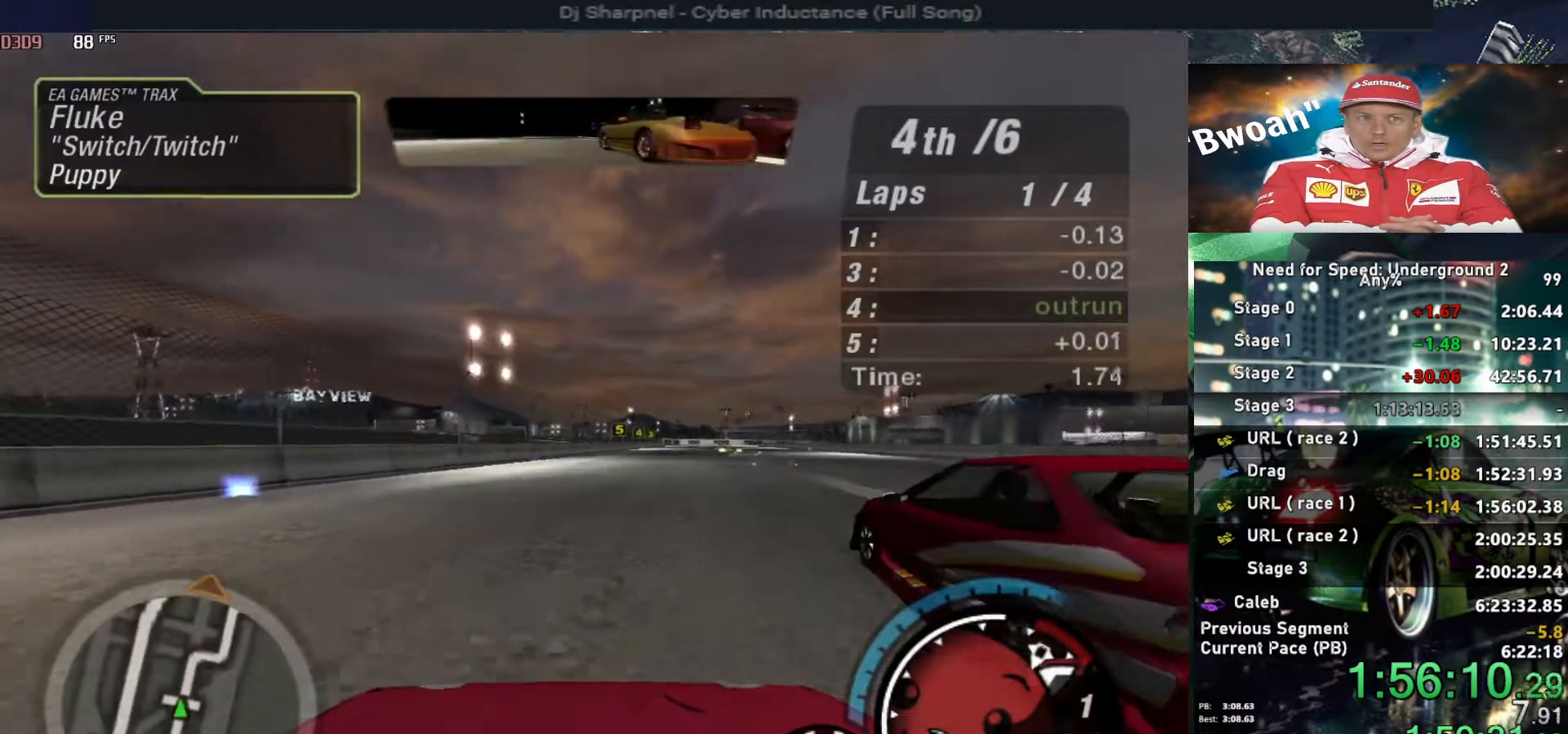
{"keys": ["alt", "up"], "events": [[50, "alt", "up"], [184, "alt", "down"], [184, "right", "down"], [234, "right", "up"], [334, "alt", "up"], [434, "alt", "down"]]}
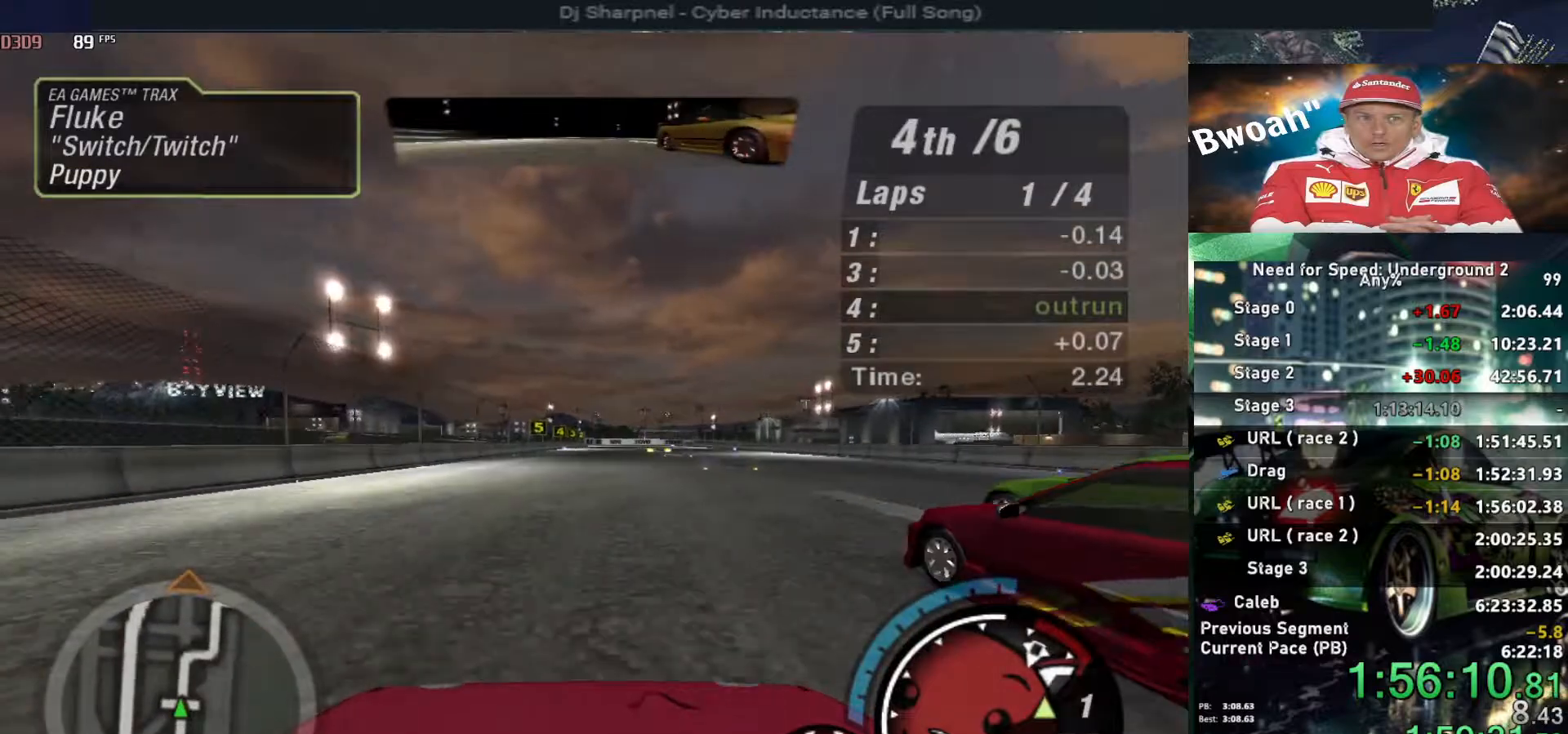
{"keys": ["left", "up"], "events": [[17, "alt", "up"], [117, "alt", "down"], [200, "alt", "up"], [250, "left", "down"], [300, "alt", "down"], [350, "left", "up"], [384, "alt", "up"], [450, "left", "down"]]}
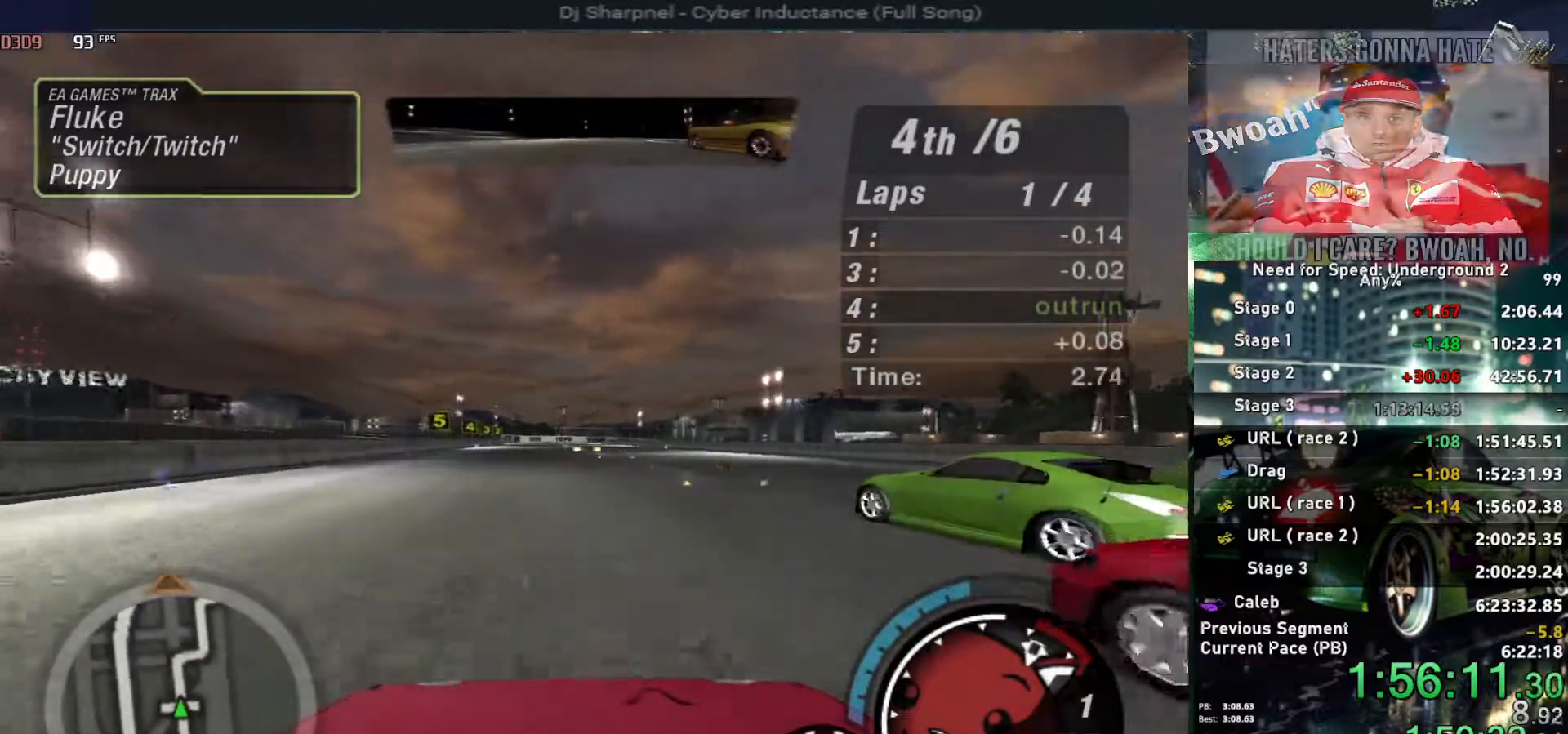
{"keys": ["up"], "events": [[34, "left", "up"], [134, "shift", "down"], [167, "shift", "up"], [367, "right", "down"], [450, "right", "up"]]}
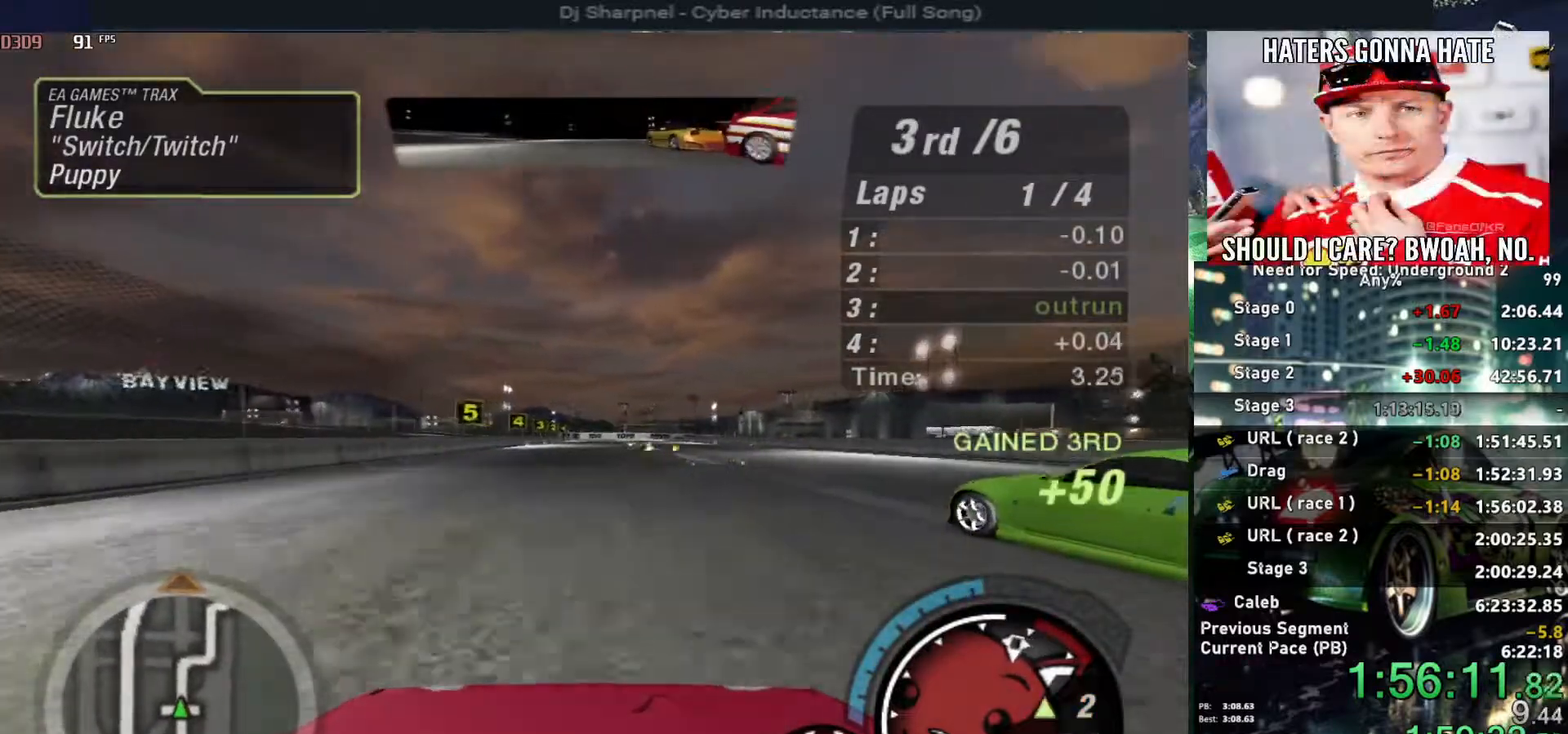
{"keys": ["left", "up"], "events": [[234, "left", "down"], [284, "left", "up"], [467, "left", "down"]]}
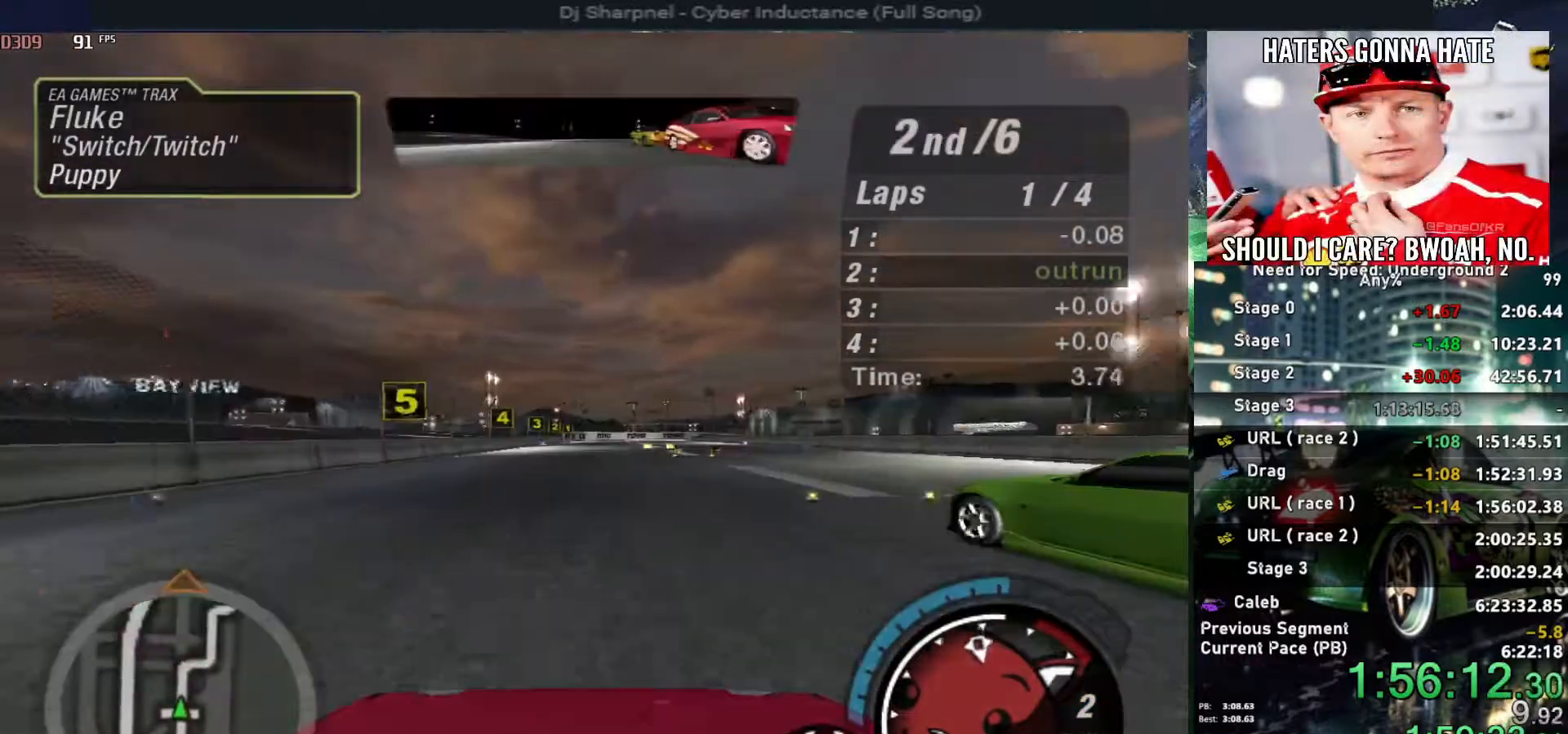
{"keys": ["up"], "events": [[17, "left", "up"]]}
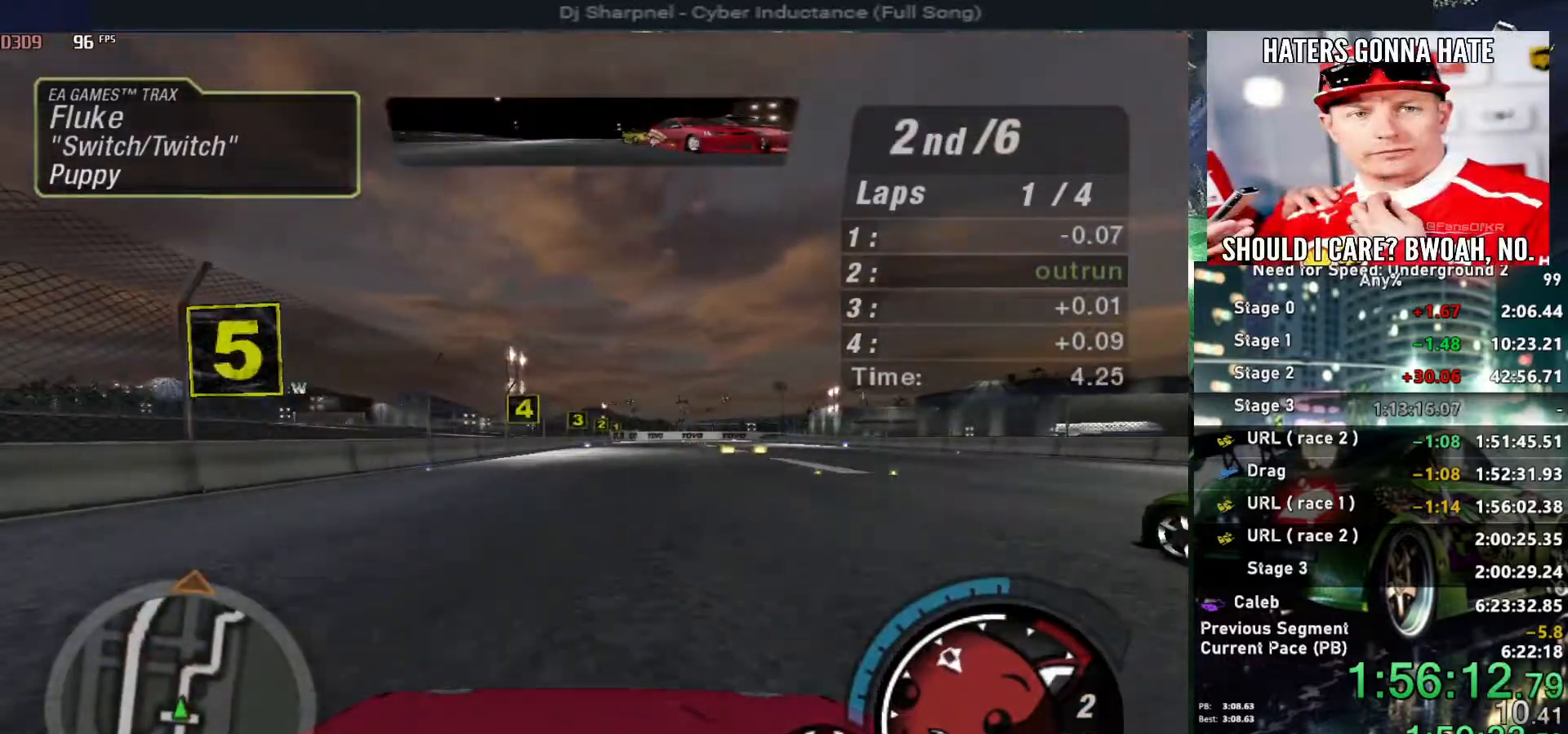
{"keys": ["up"], "events": [[117, "right", "down"], [217, "right", "up"]]}
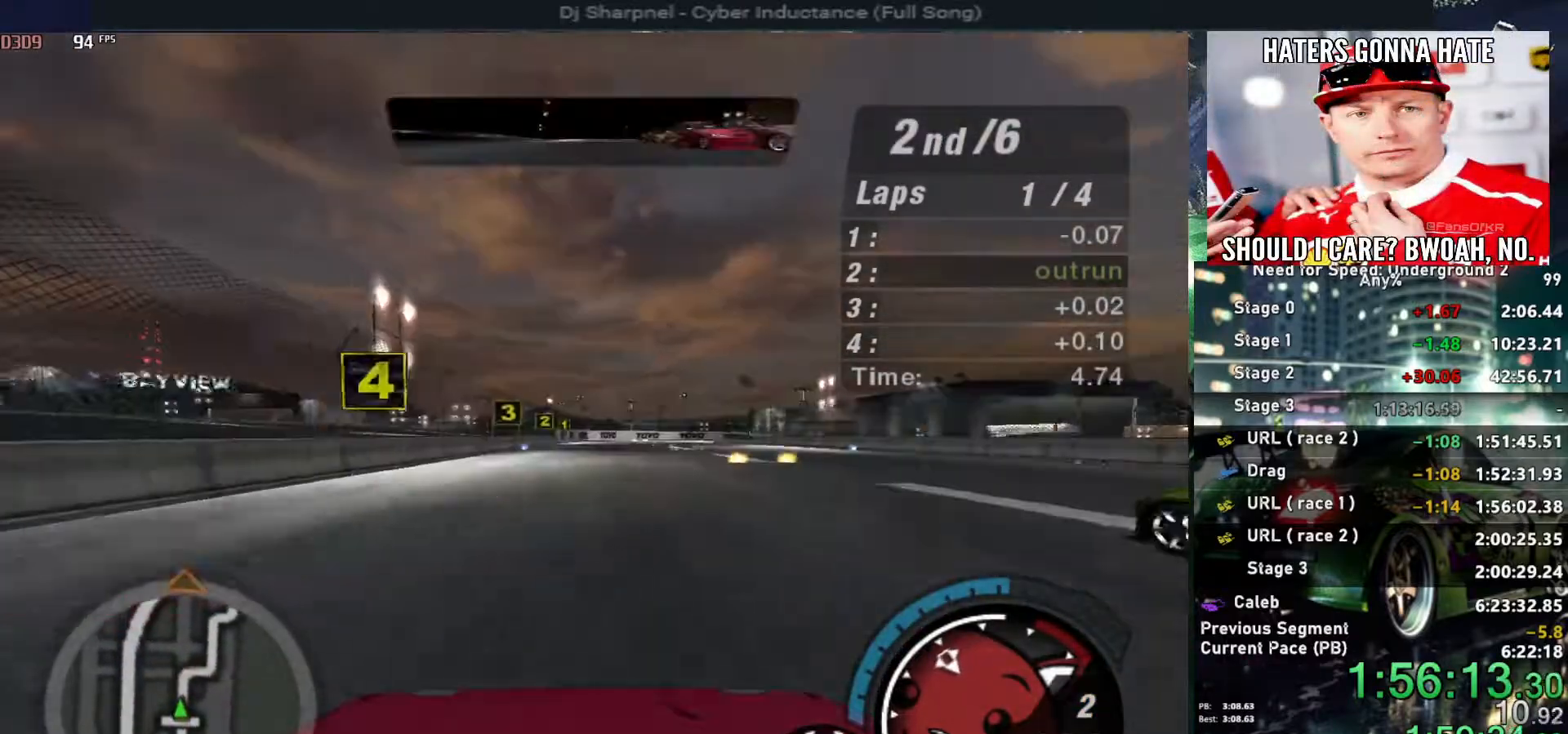
{"keys": ["up"], "events": []}
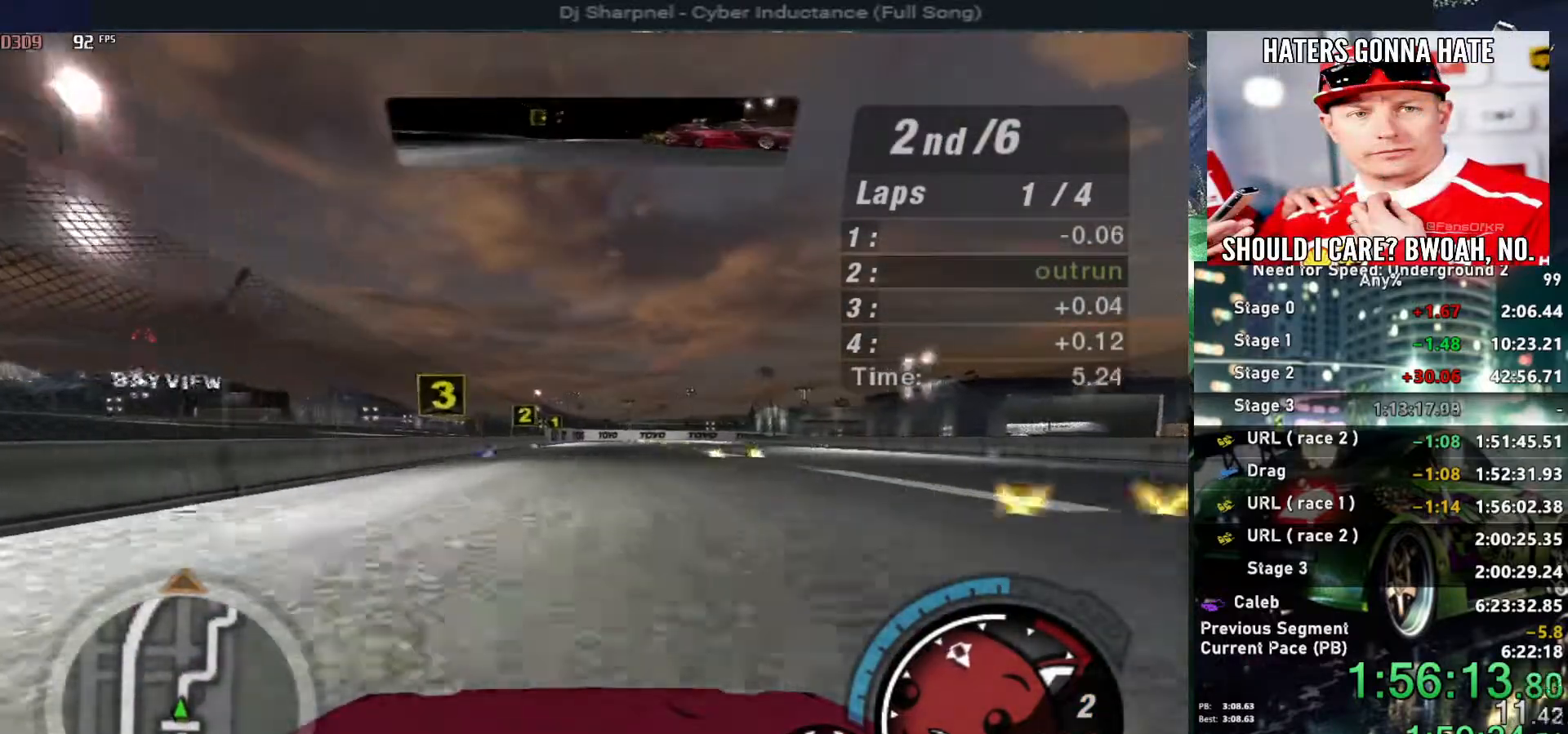
{"keys": ["up"], "events": []}
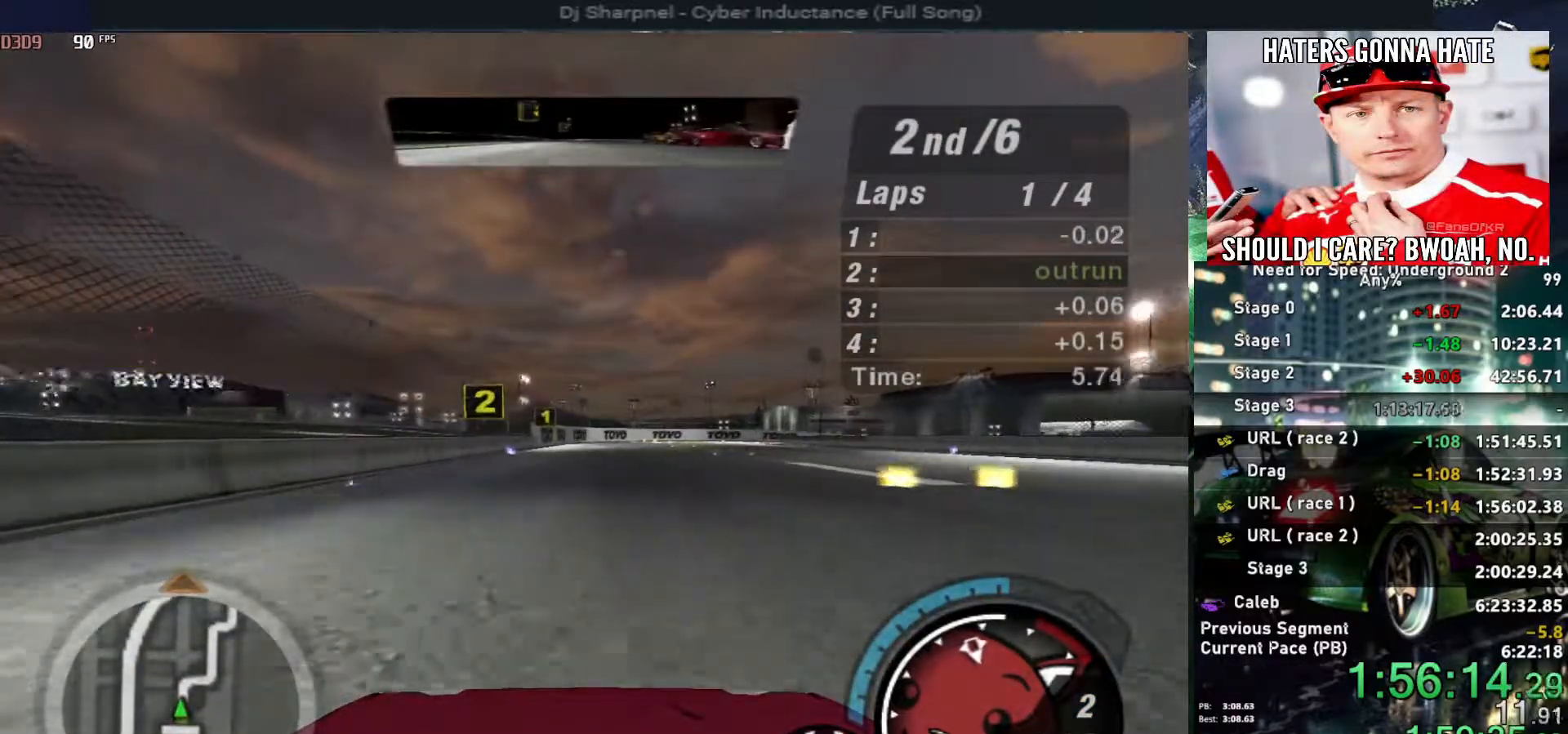
{"keys": ["up"], "events": []}
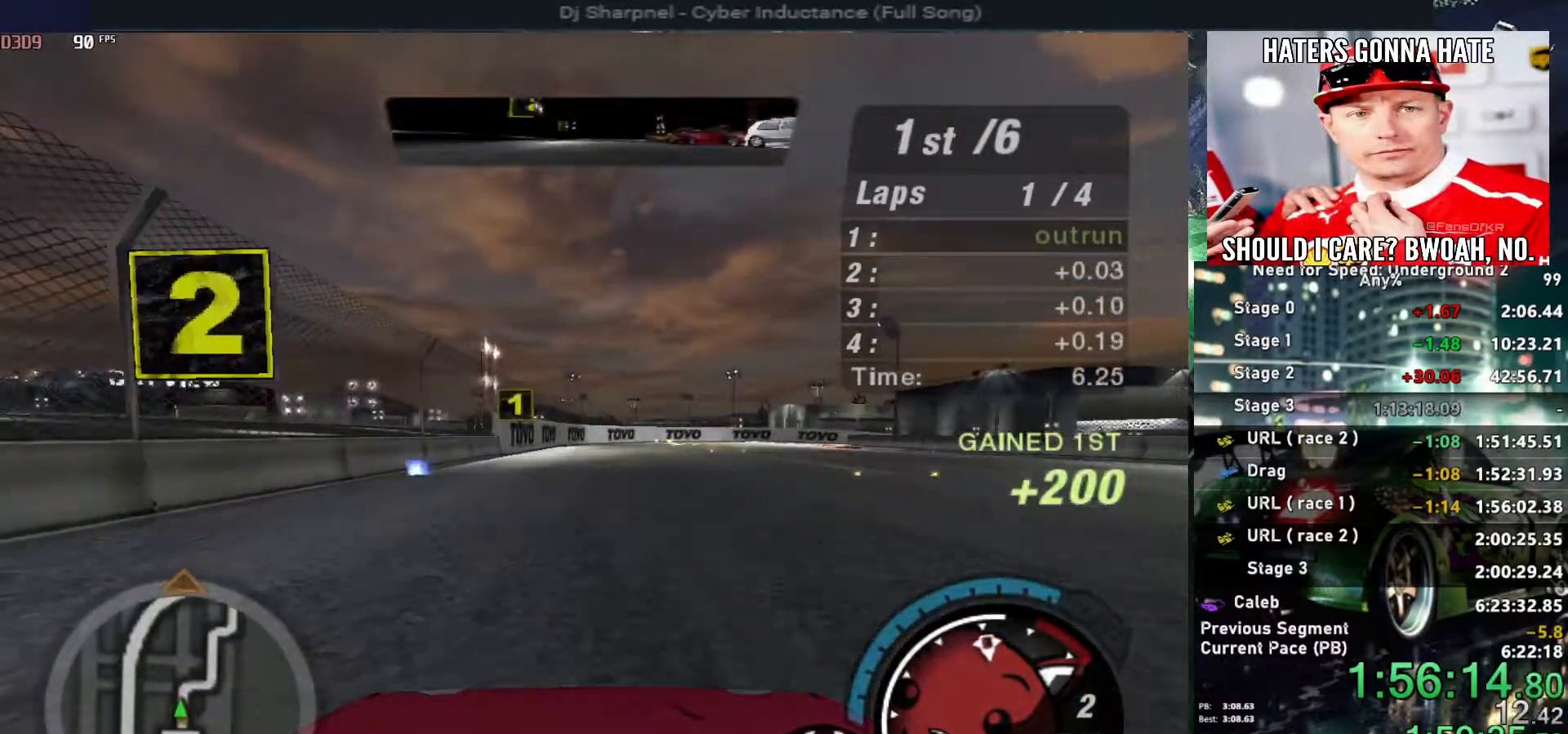
{"keys": ["up"], "events": [[234, "right", "down"], [334, "right", "up"]]}
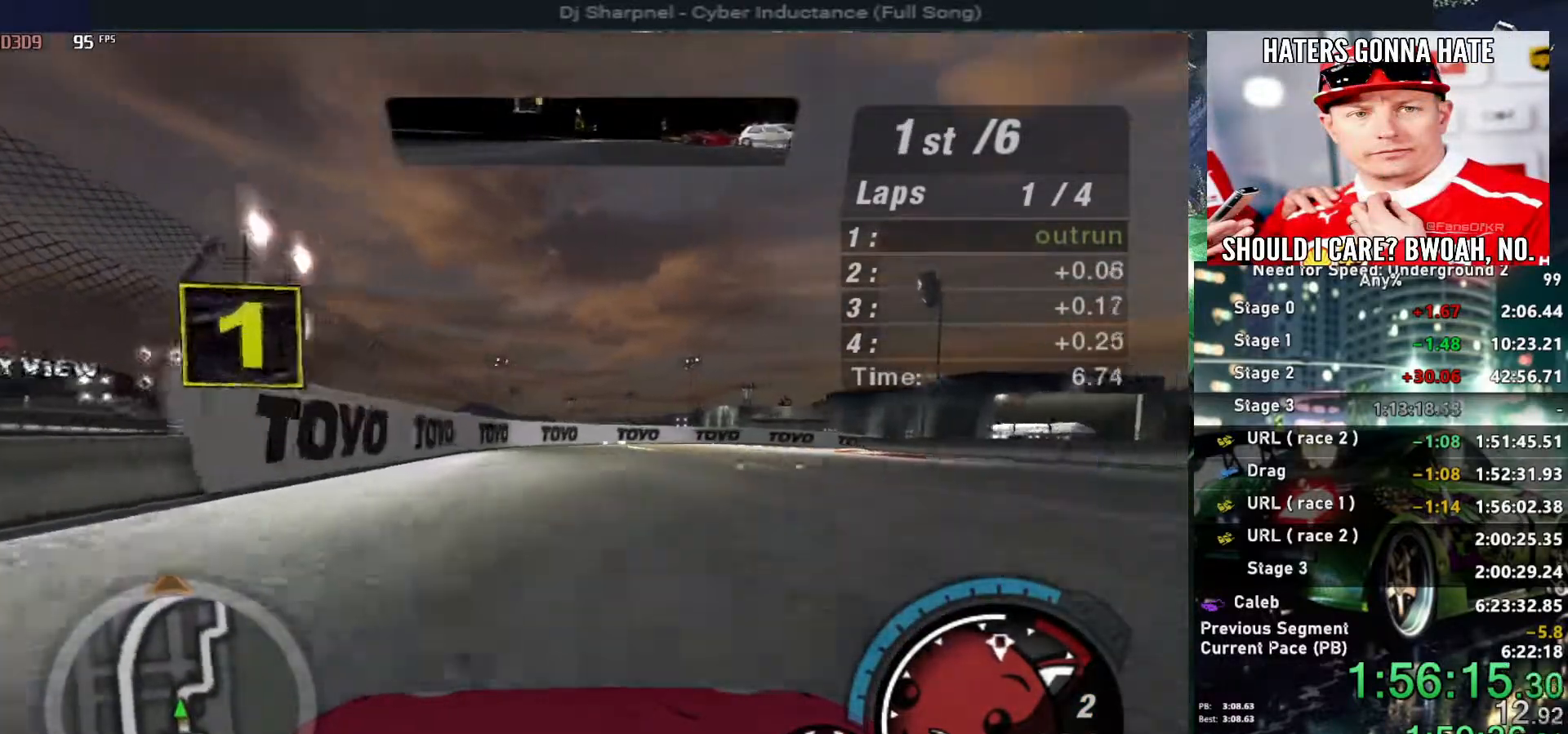
{"keys": ["right", "up"], "events": [[67, "right", "down"], [200, "right", "up"], [350, "right", "down"]]}
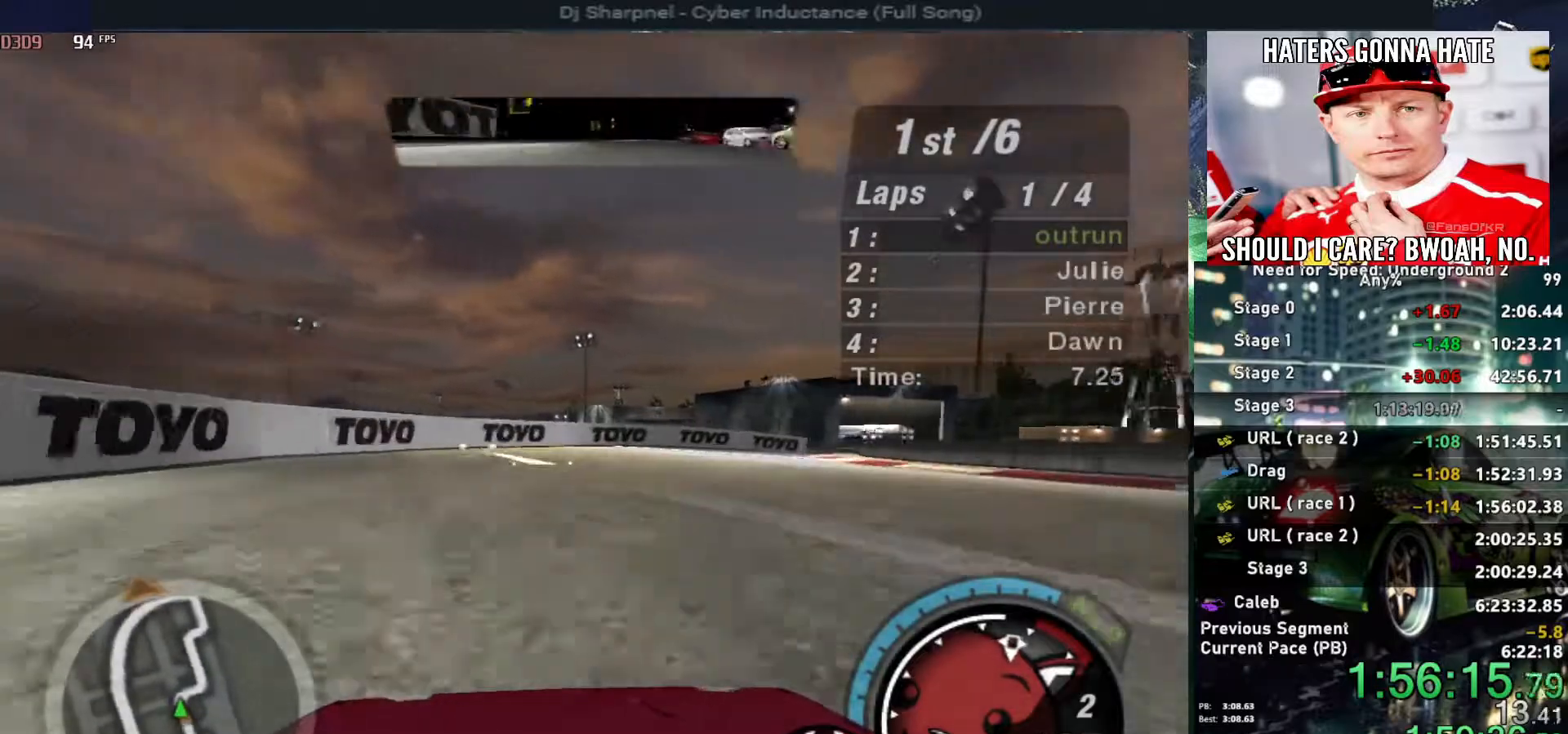
{"keys": ["right", "up"], "events": [[134, "right", "up"], [267, "right", "down"]]}
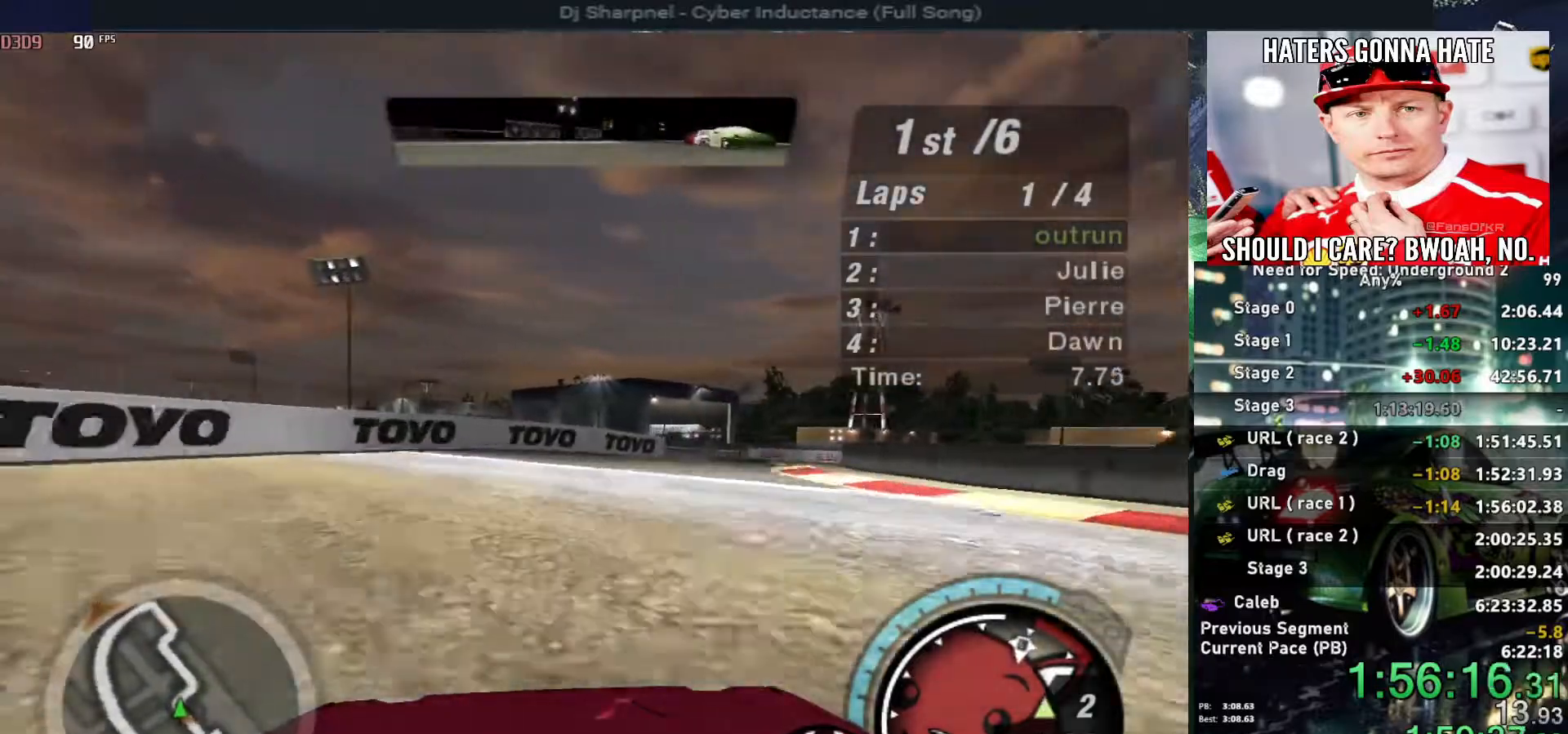
{"keys": ["right", "up"], "events": [[17, "right", "up"], [100, "right", "down"], [334, "right", "up"], [467, "right", "down"]]}
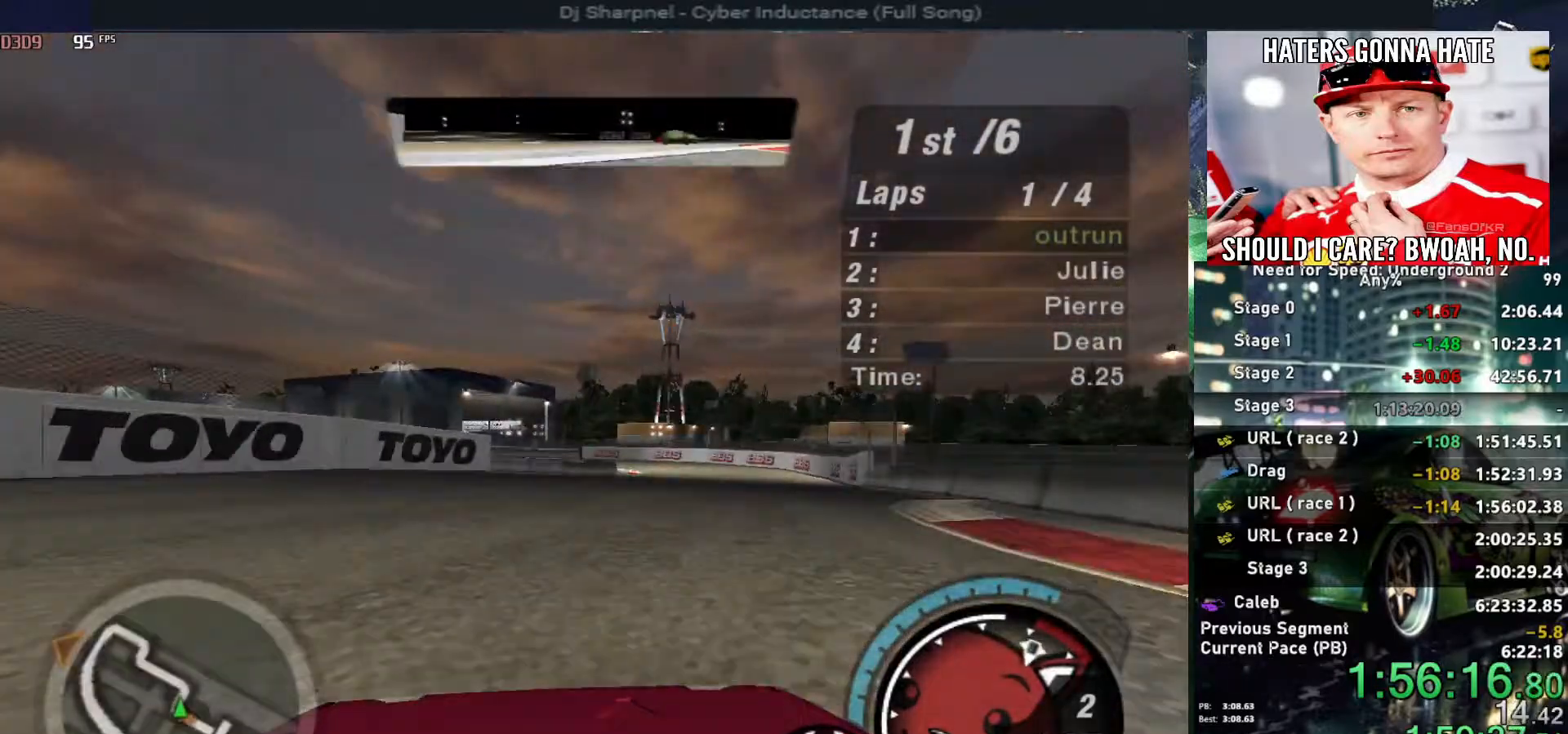
{"keys": ["right", "up"], "events": [[217, "right", "up"], [250, "right", "down"]]}
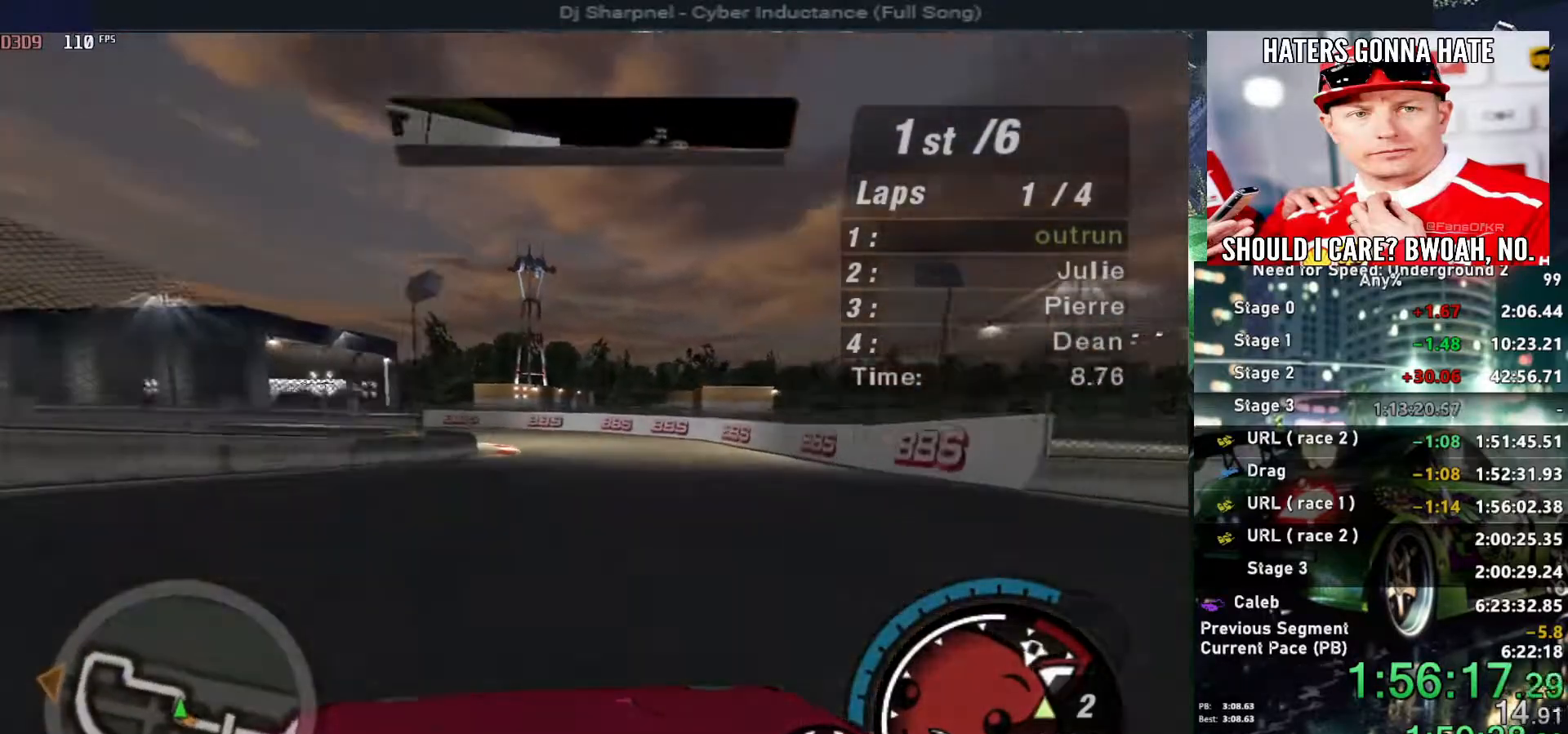
{"keys": ["left"], "events": [[84, "right", "up"], [84, "up", "up"], [217, "left", "down"], [284, "down", "down"], [317, "down", "up"], [367, "left", "up"], [400, "left", "down"]]}
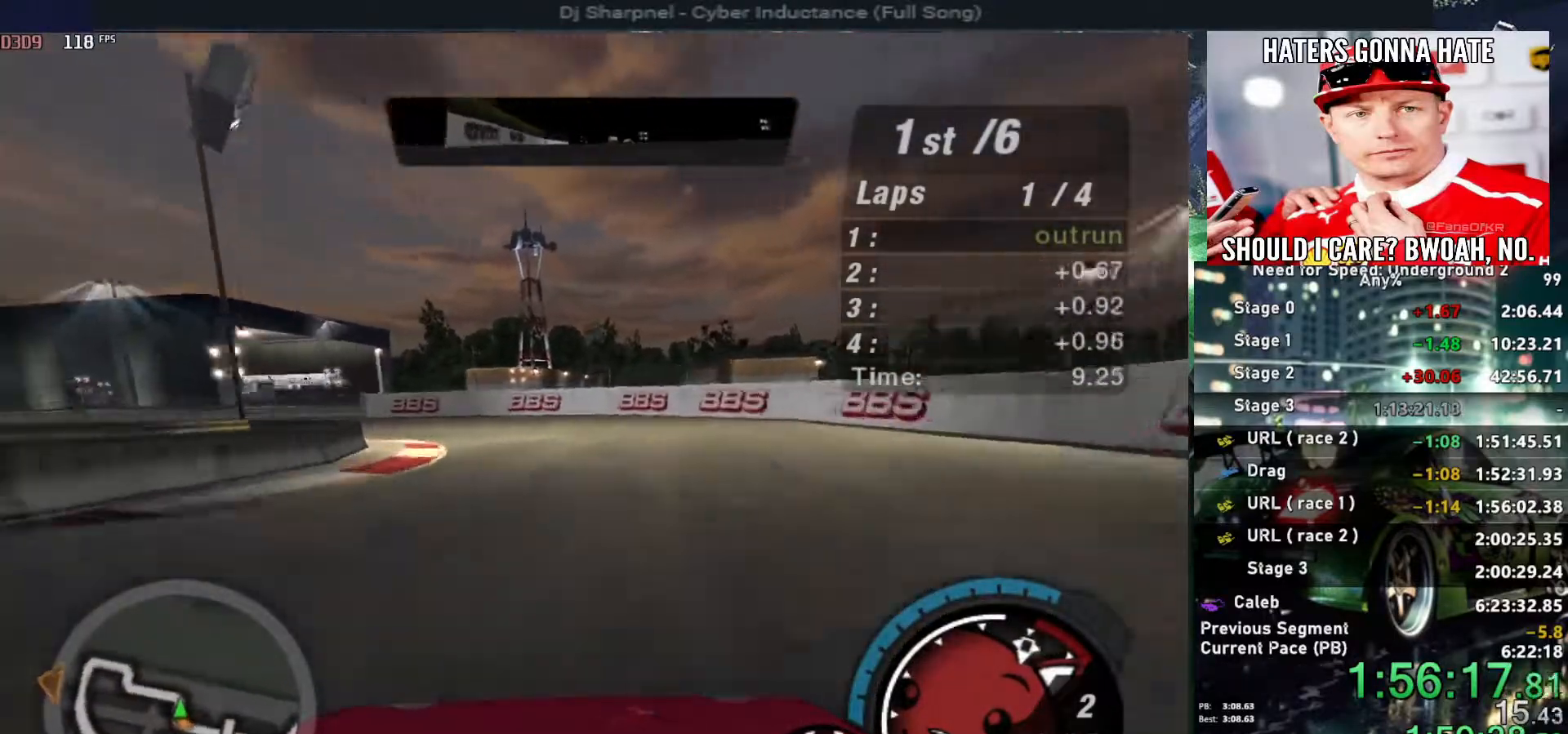
{"keys": ["left", "up"], "events": [[184, "left", "up"], [334, "up", "down"], [384, "left", "down"]]}
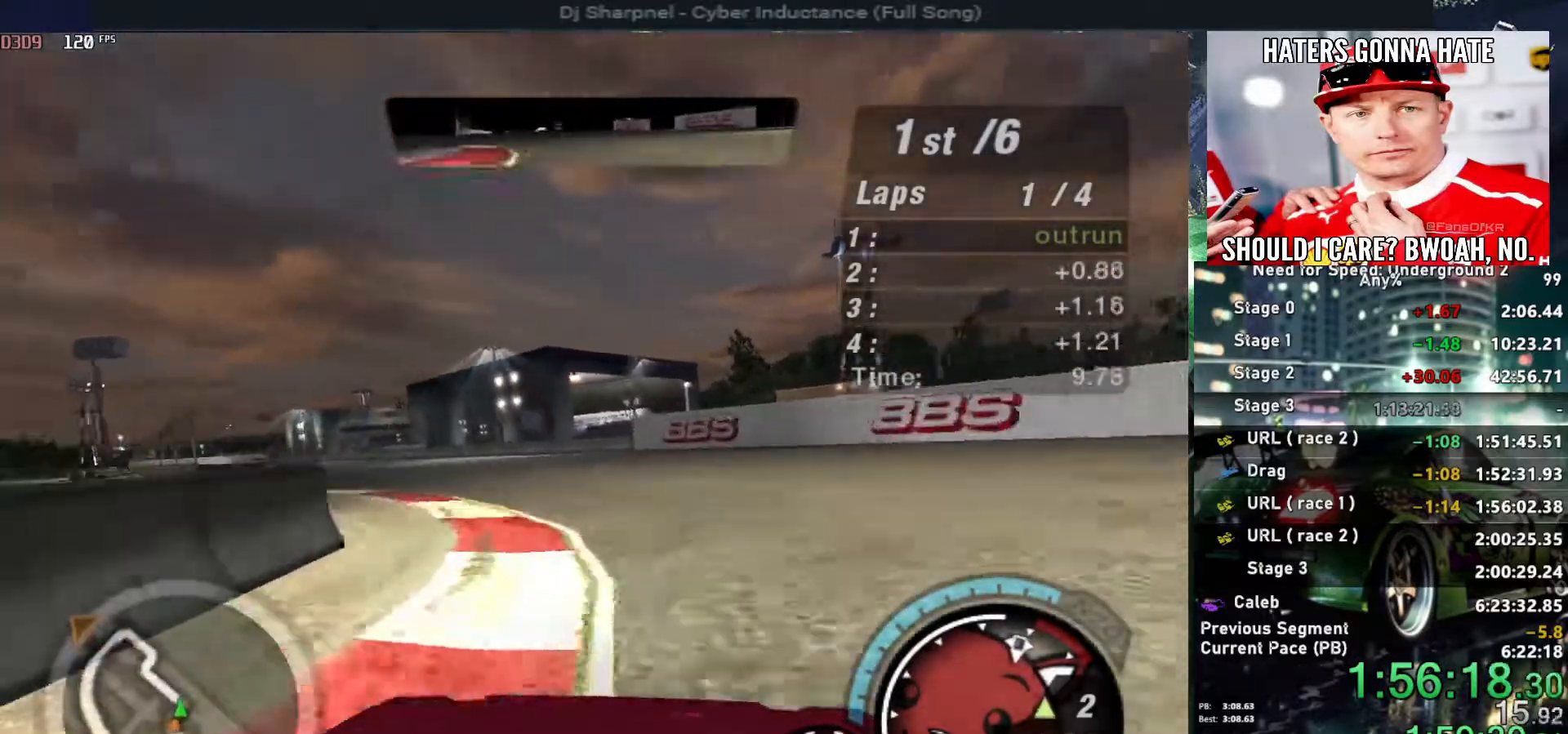
{"keys": ["left", "up"], "events": []}
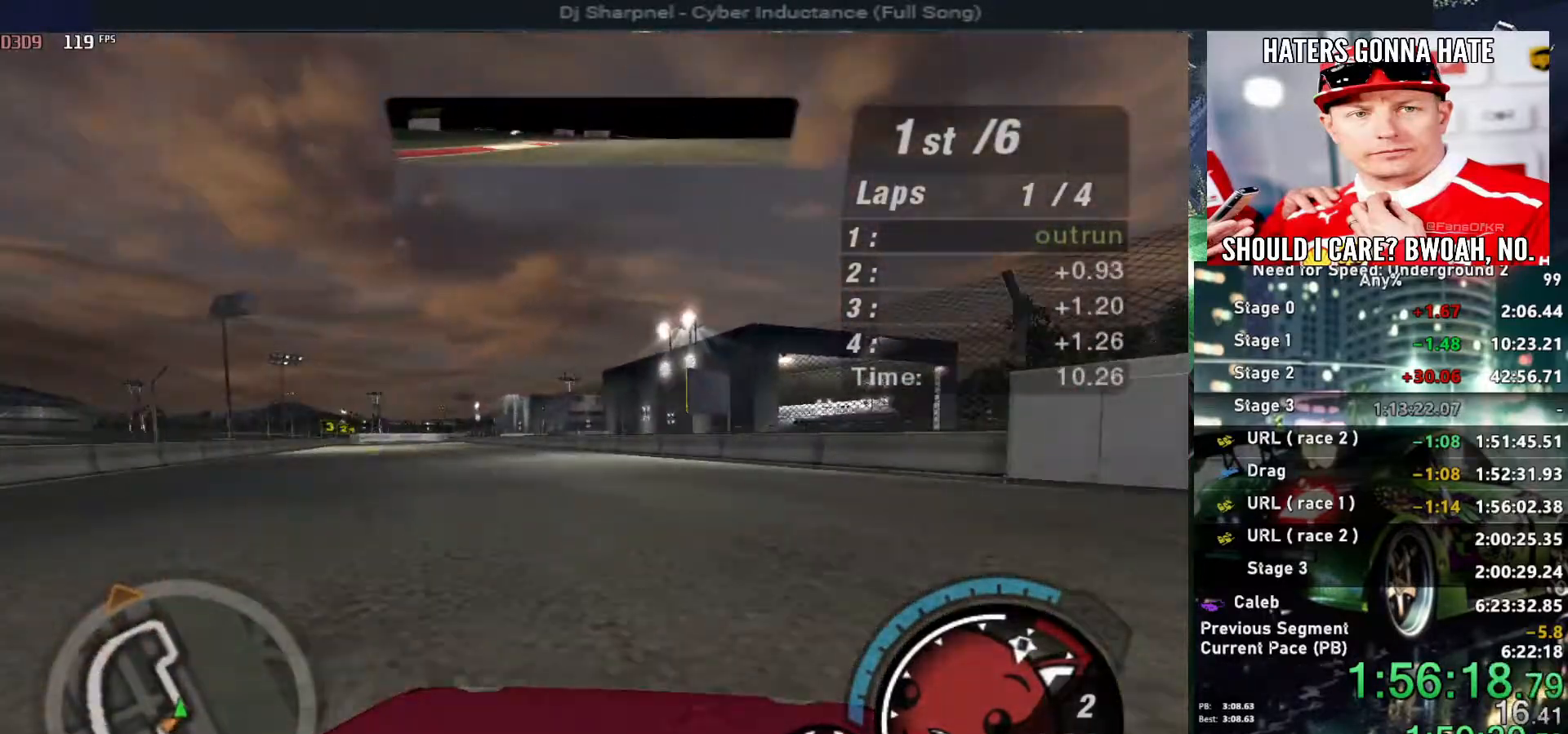
{"keys": ["left", "up"], "events": []}
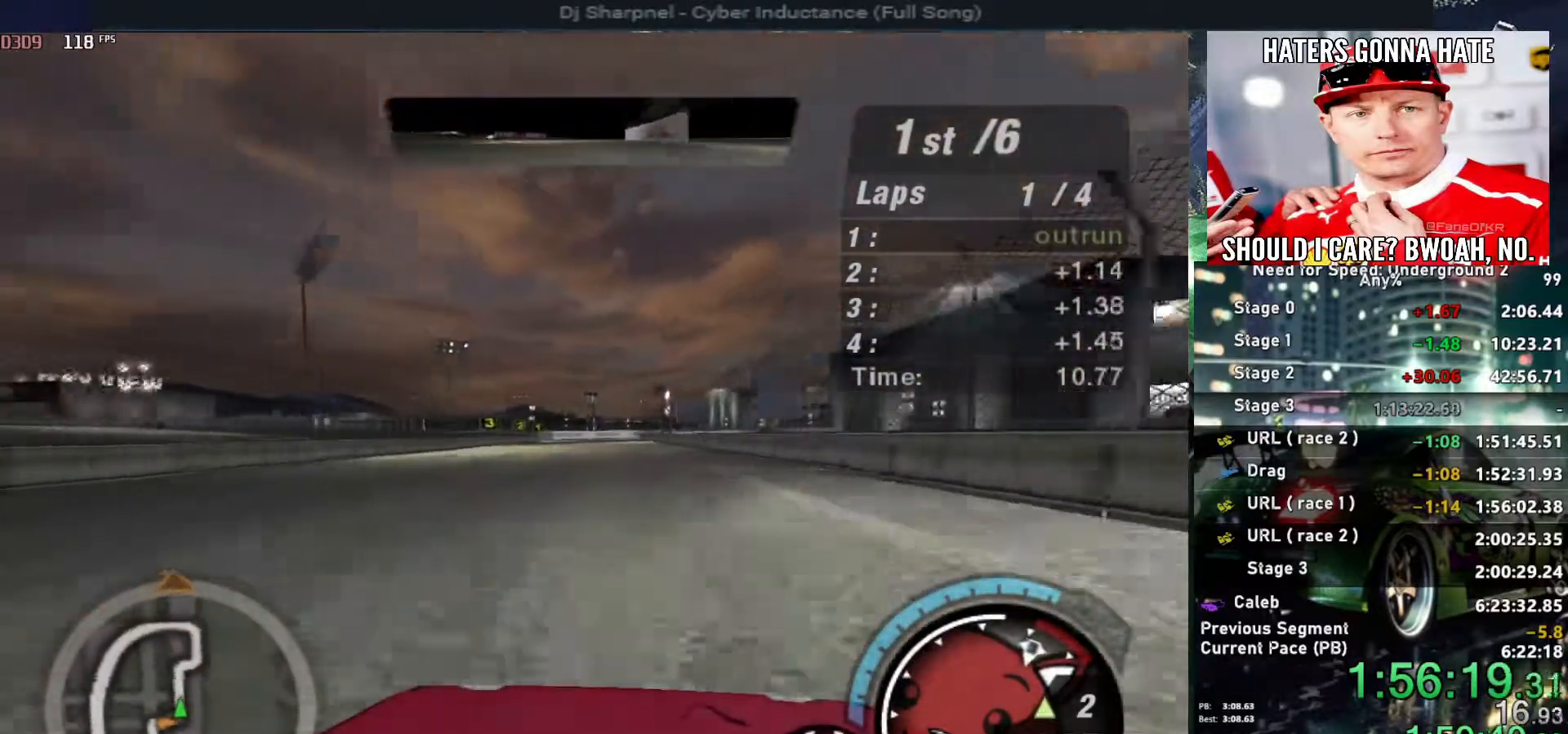
{"keys": ["shift", "up"], "events": [[50, "left", "up"], [150, "left", "down"], [184, "left", "up"], [417, "shift", "down"]]}
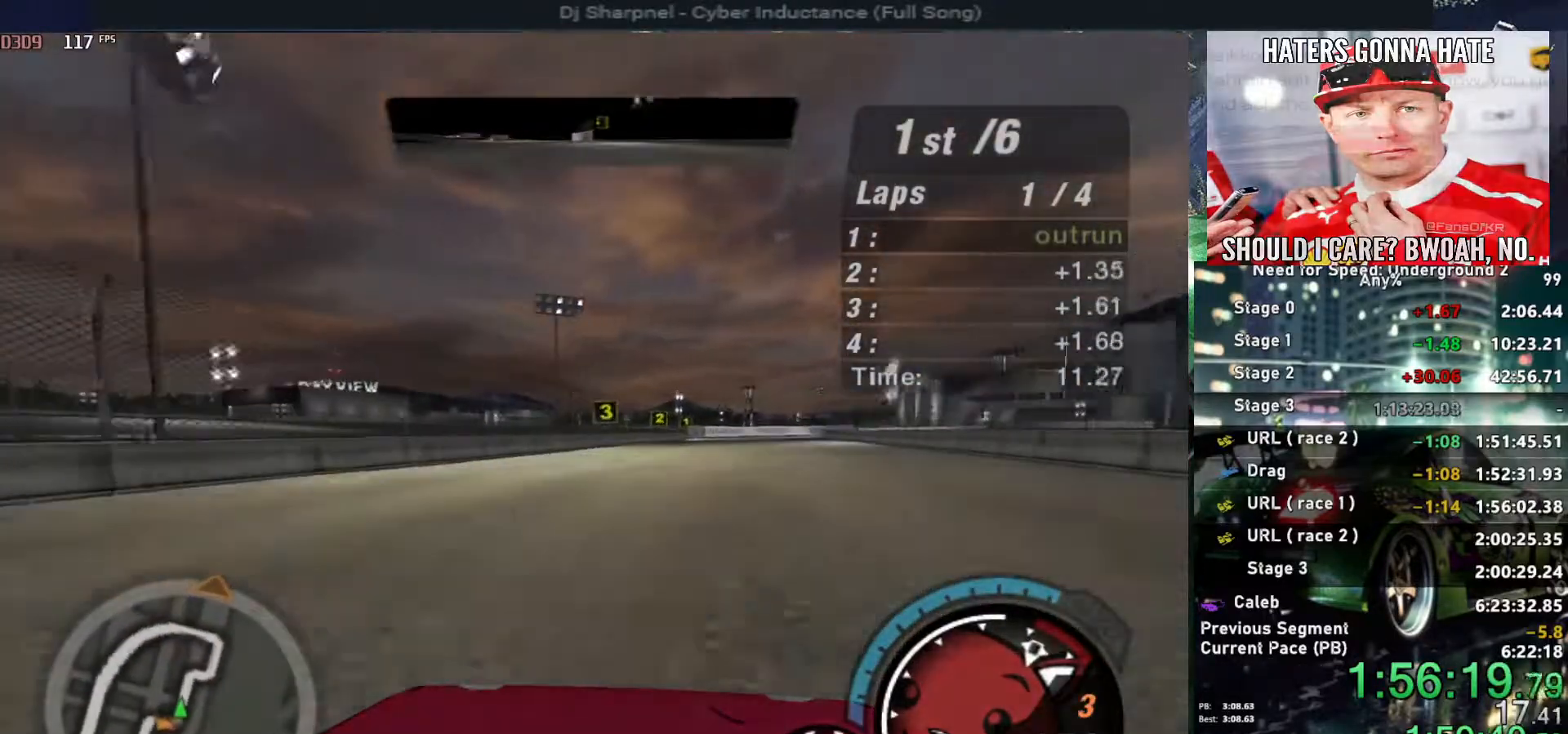
{"keys": ["up"], "events": [[17, "shift", "up"], [400, "right", "down"], [500, "right", "up"]]}
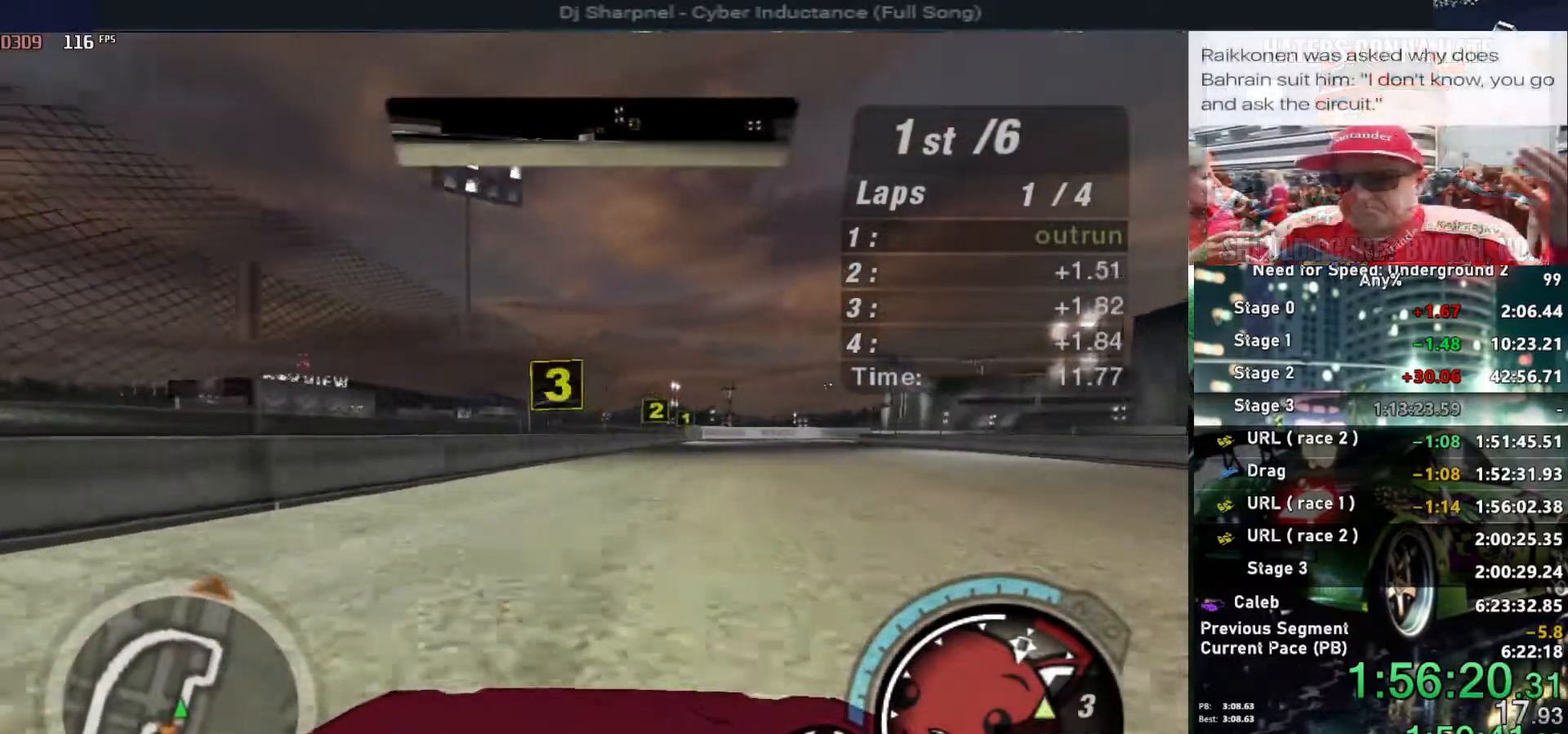
{"keys": ["up"], "events": [[217, "right", "down"], [417, "right", "up"]]}
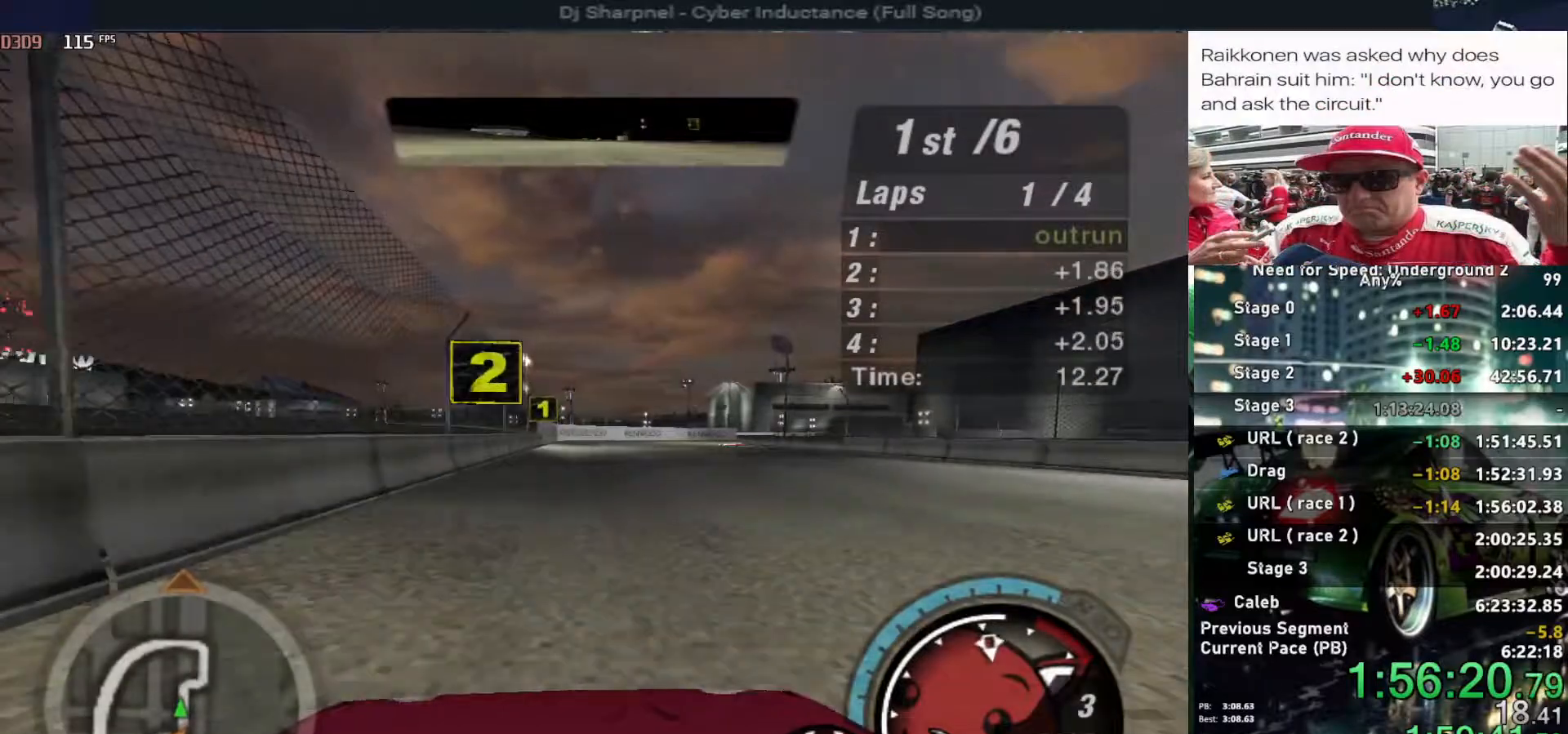
{"keys": ["up"], "events": [[284, "right", "down"], [417, "right", "up"]]}